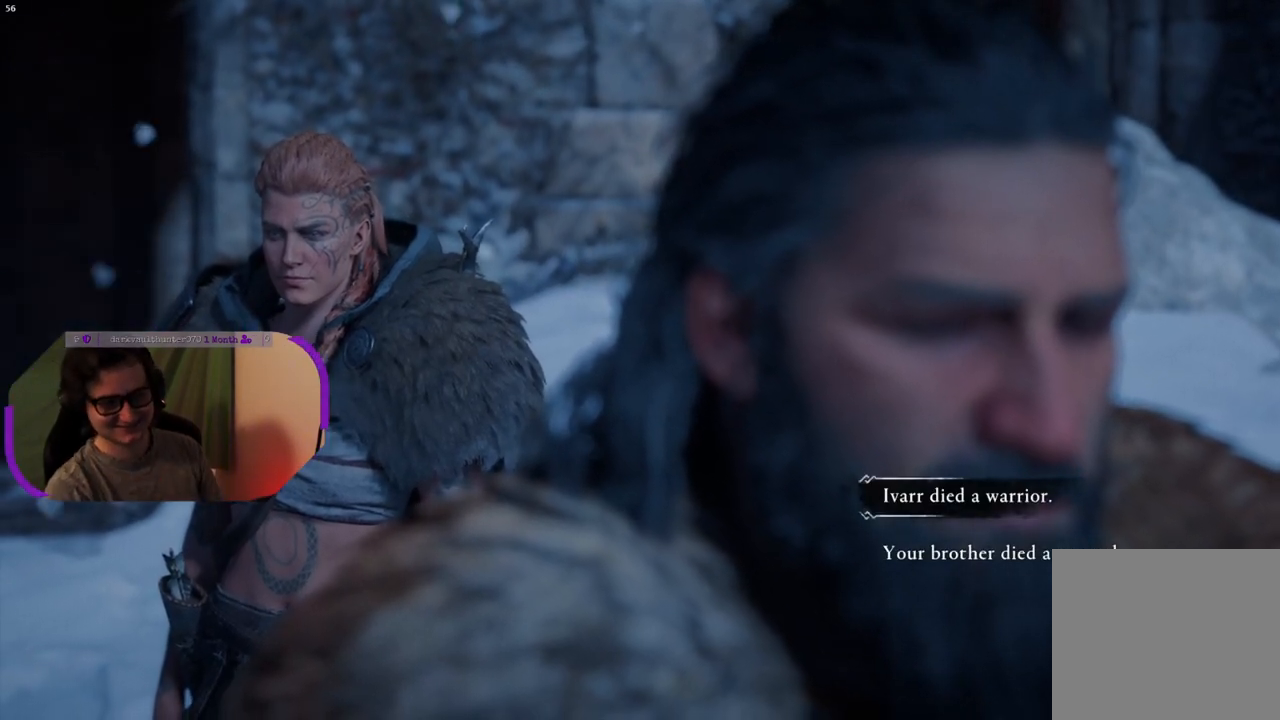
Gameplay with a controller (PlayStation layout); each line is a JSON object with the inputs held at the frame after it. "events" lists button and stick changes between this image and that frame as [ms after this image, input, new state], when the widget could be followed in between.
{"buttons": [], "left_stick": "center", "right_stick": "center", "events": [[300, "DPAD_DOWN", "down"], [417, "DPAD_DOWN", "up"]]}
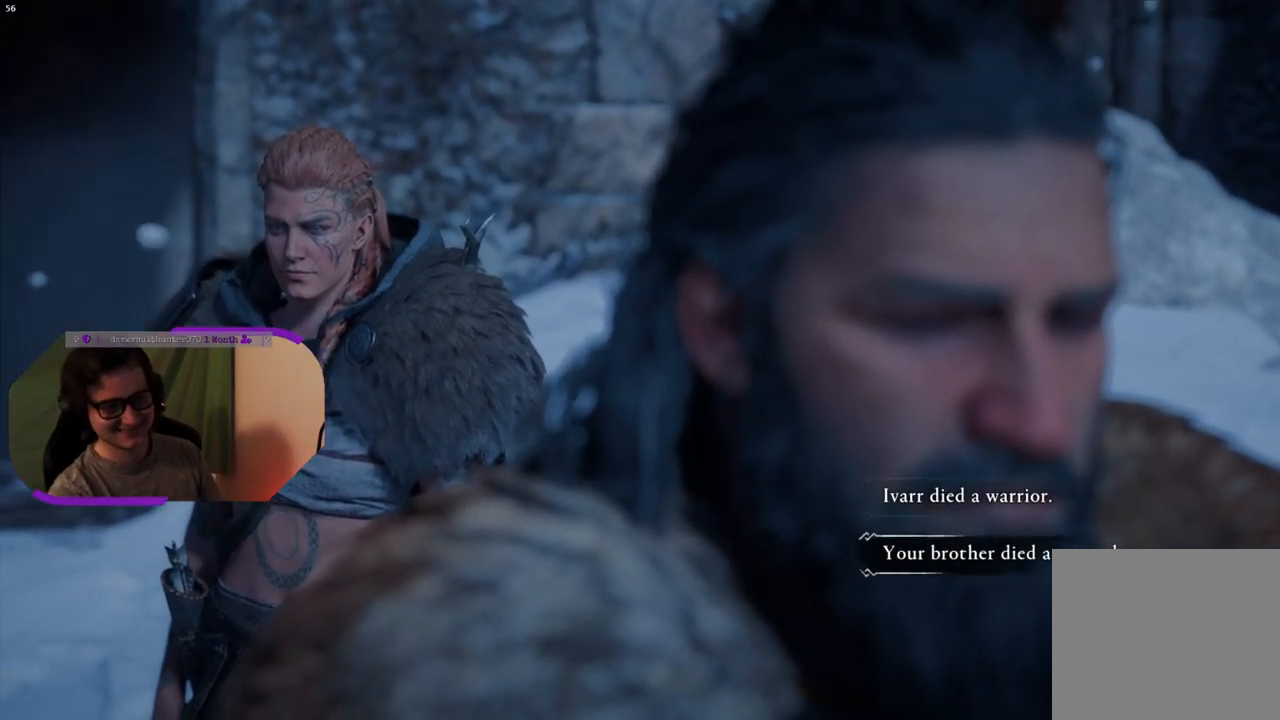
{"buttons": [], "left_stick": "center", "right_stick": "center", "events": [[50, "DPAD_UP", "down"], [167, "DPAD_UP", "up"]]}
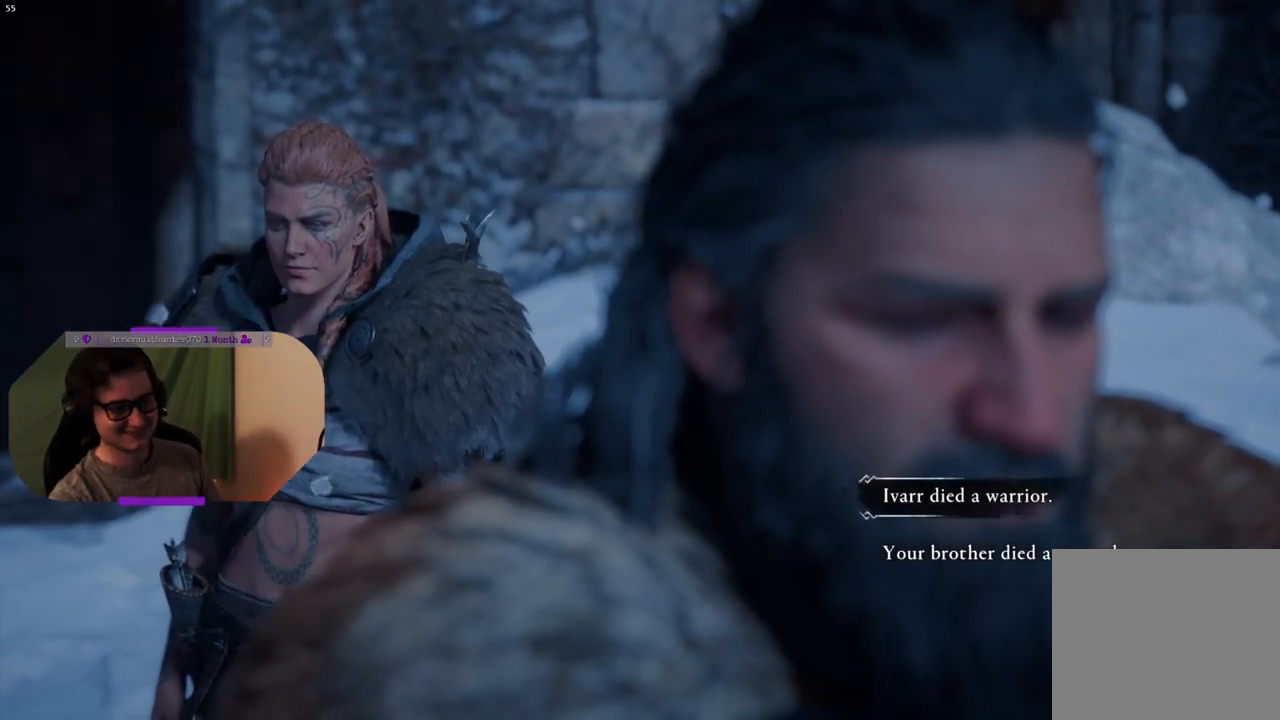
{"buttons": [], "left_stick": "center", "right_stick": "center", "events": []}
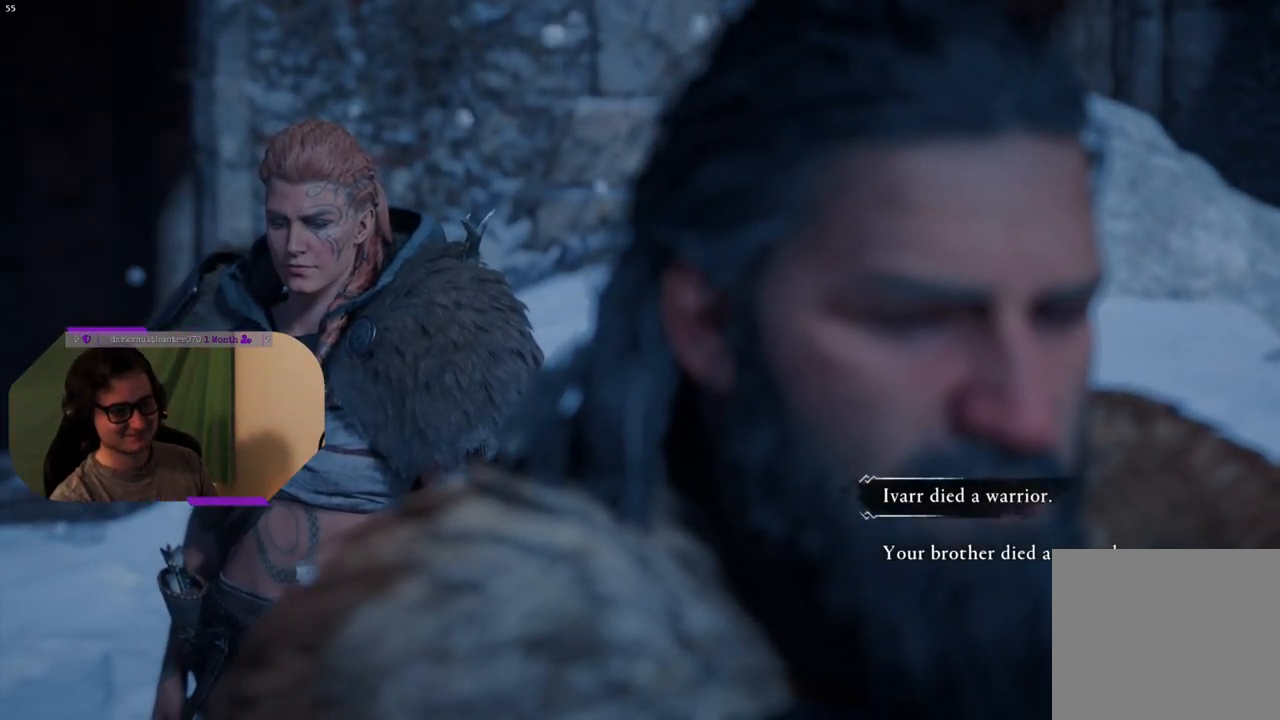
{"buttons": [], "left_stick": "center", "right_stick": "center", "events": []}
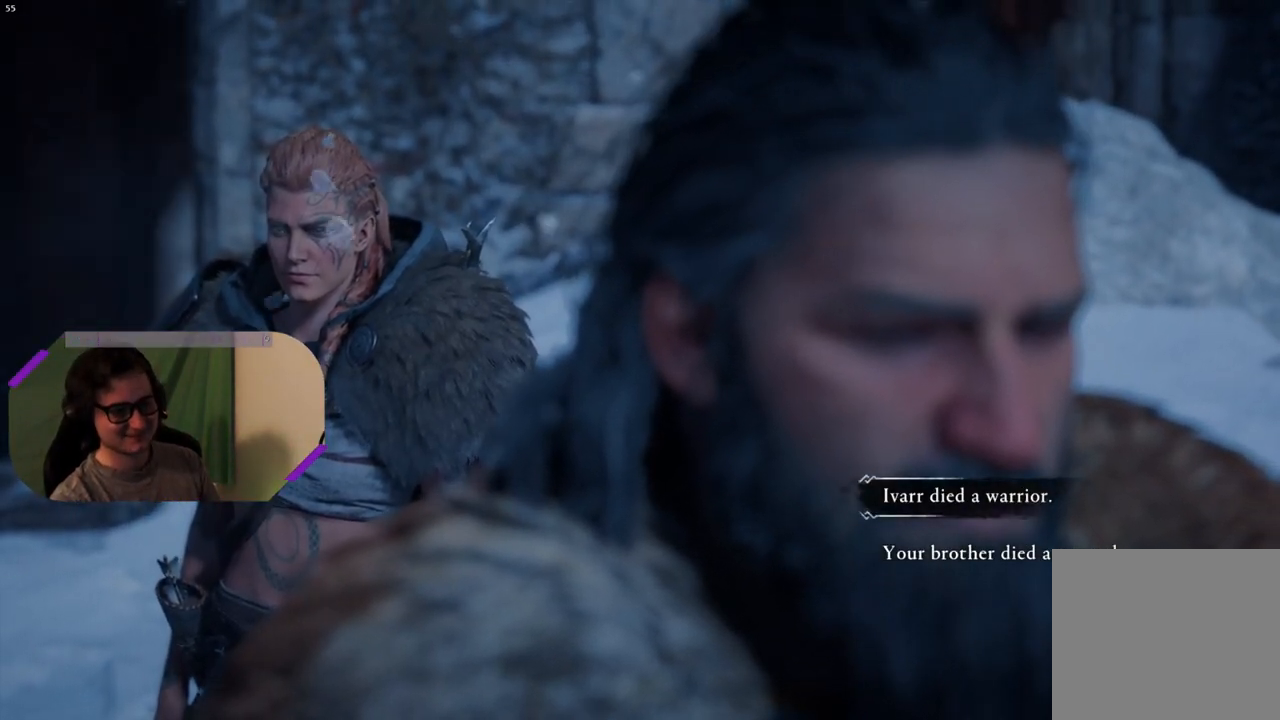
{"buttons": [], "left_stick": "center", "right_stick": "center", "events": []}
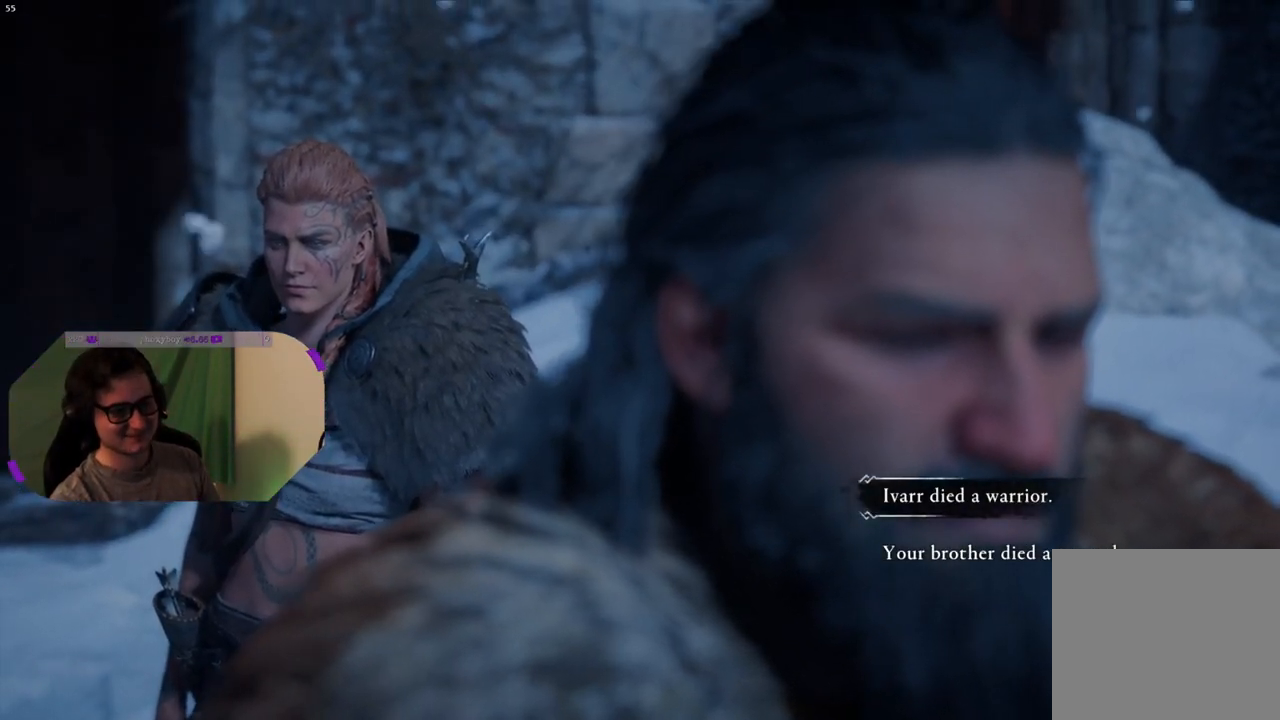
{"buttons": [], "left_stick": "center", "right_stick": "center", "events": []}
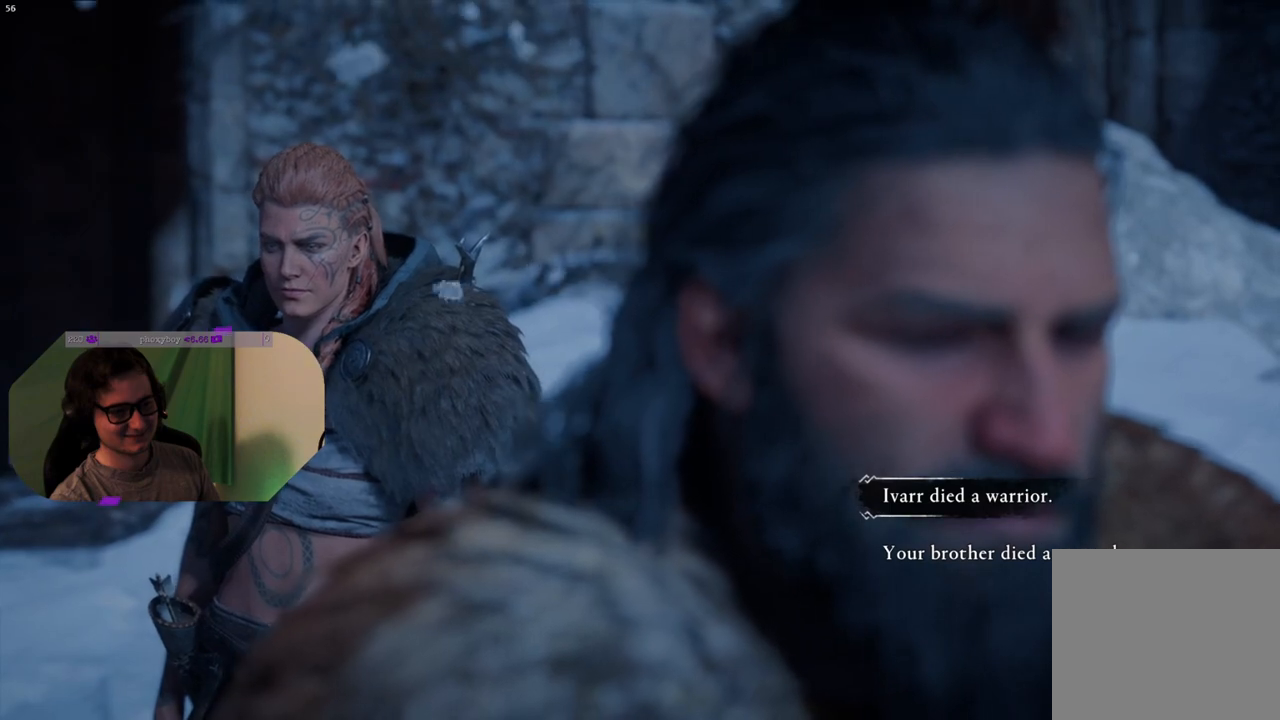
{"buttons": [], "left_stick": "center", "right_stick": "center", "events": [[317, "DPAD_DOWN", "down"], [417, "DPAD_DOWN", "up"]]}
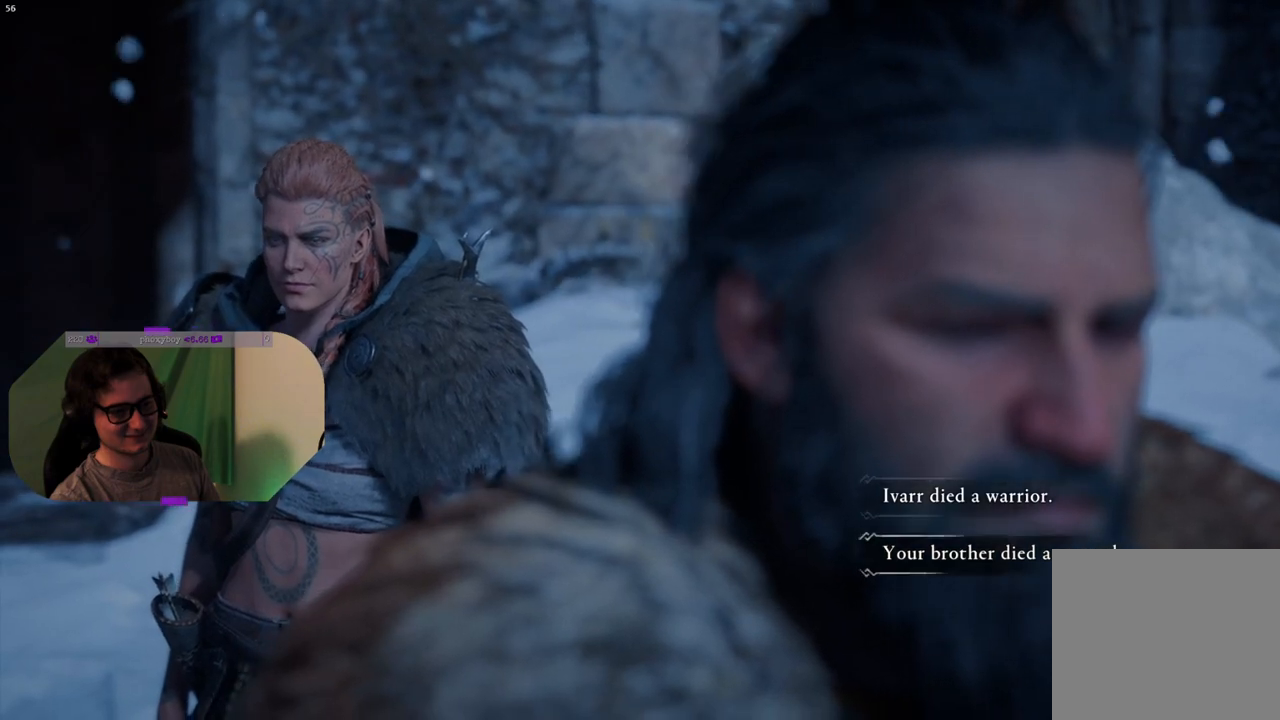
{"buttons": [], "left_stick": "center", "right_stick": "center", "events": []}
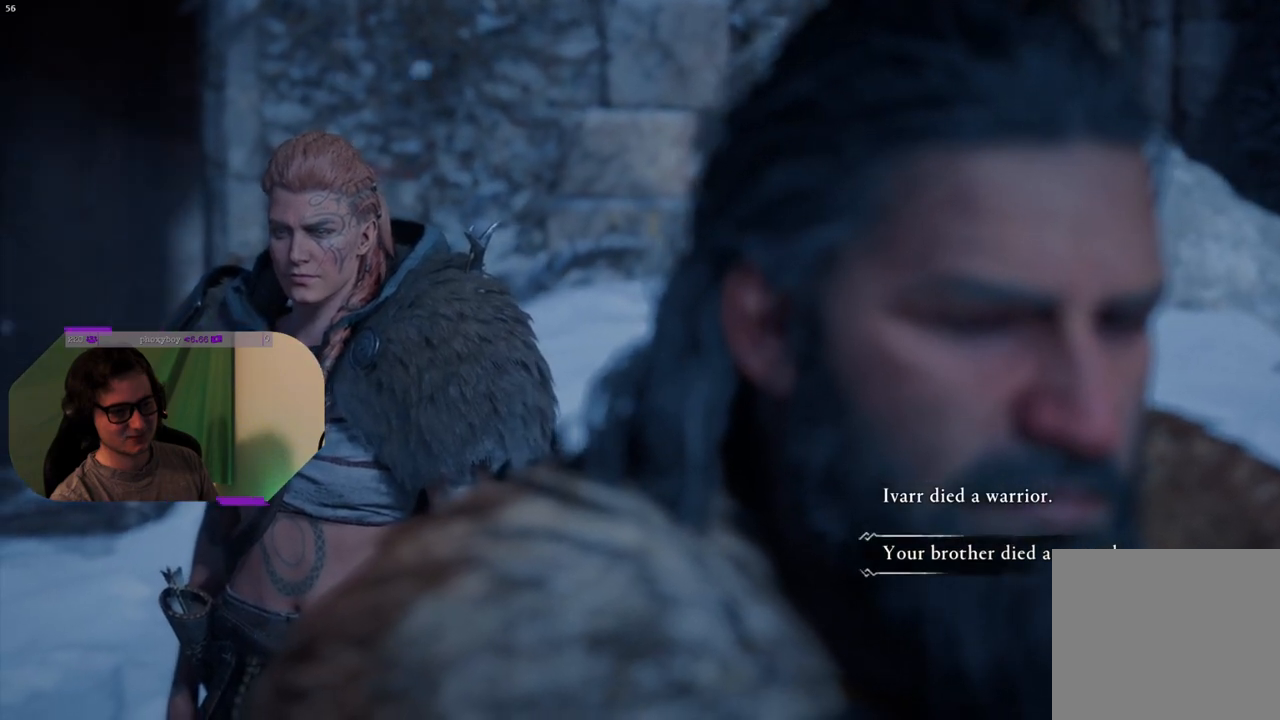
{"buttons": [], "left_stick": "center", "right_stick": "center", "events": []}
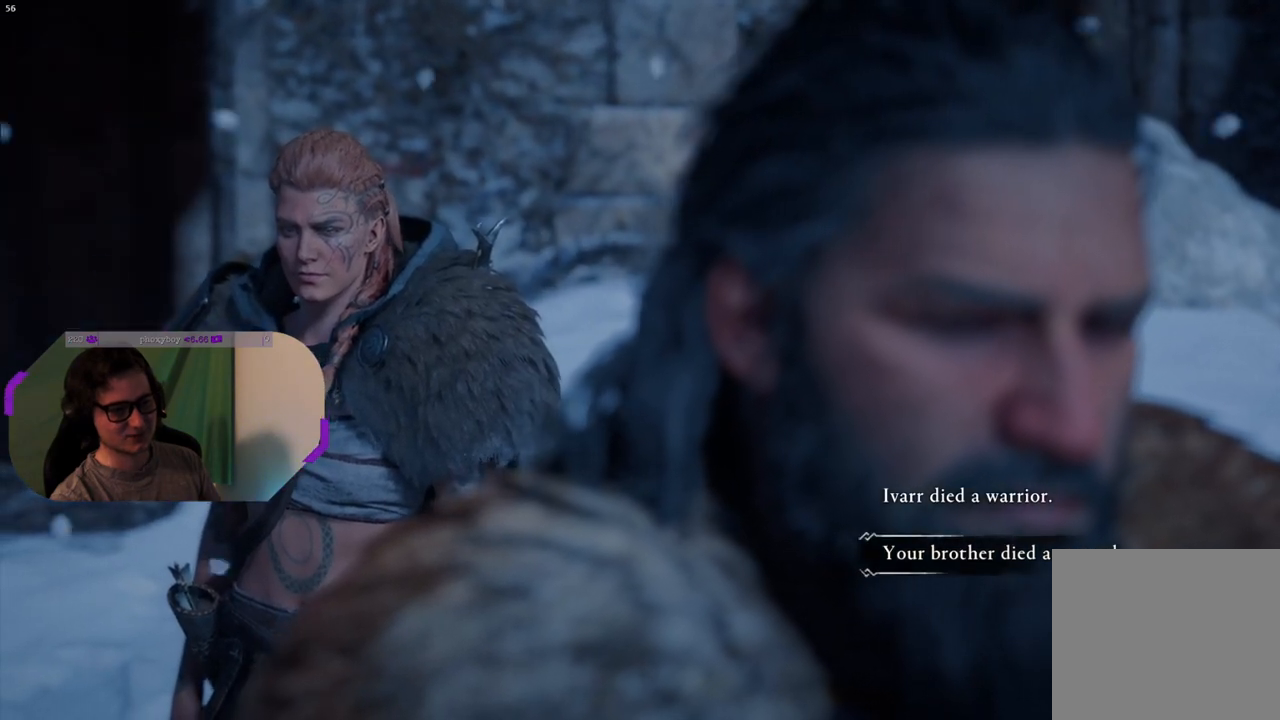
{"buttons": [], "left_stick": "center", "right_stick": "center", "events": []}
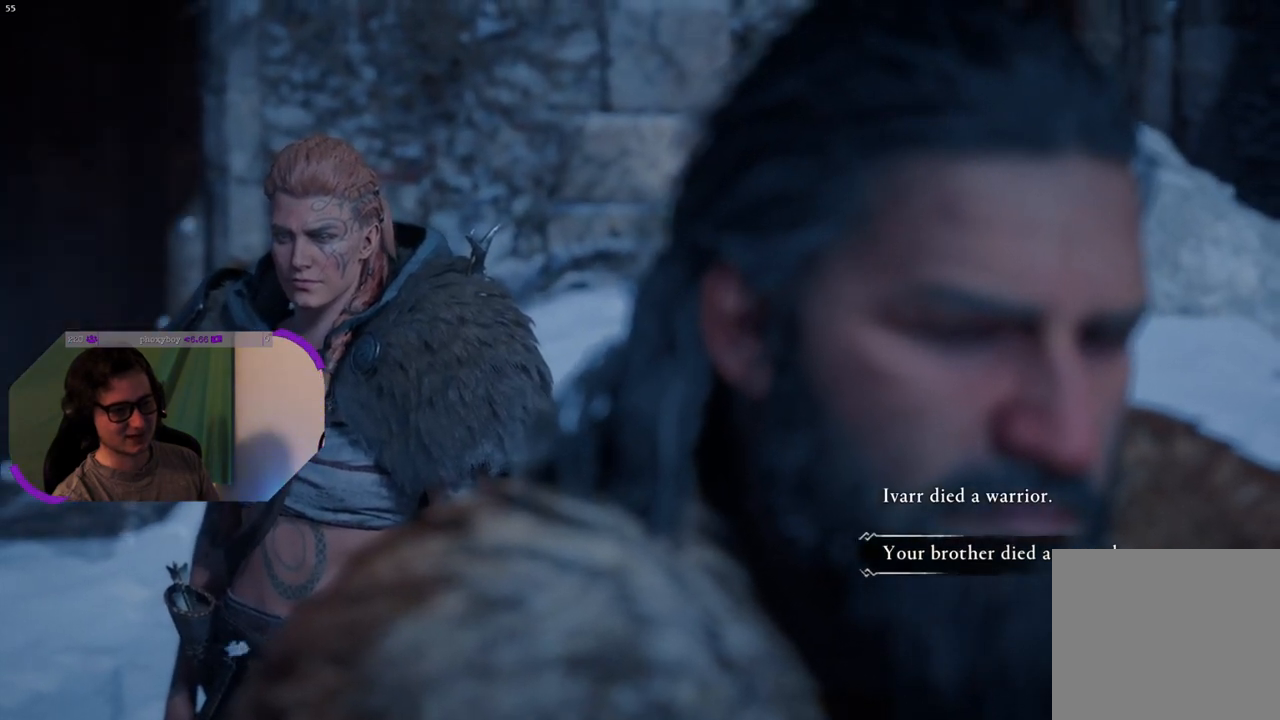
{"buttons": [], "left_stick": "center", "right_stick": "center", "events": [[33, "DPAD_UP", "down"], [150, "DPAD_UP", "up"], [283, "DPAD_DOWN", "down"], [400, "DPAD_DOWN", "up"]]}
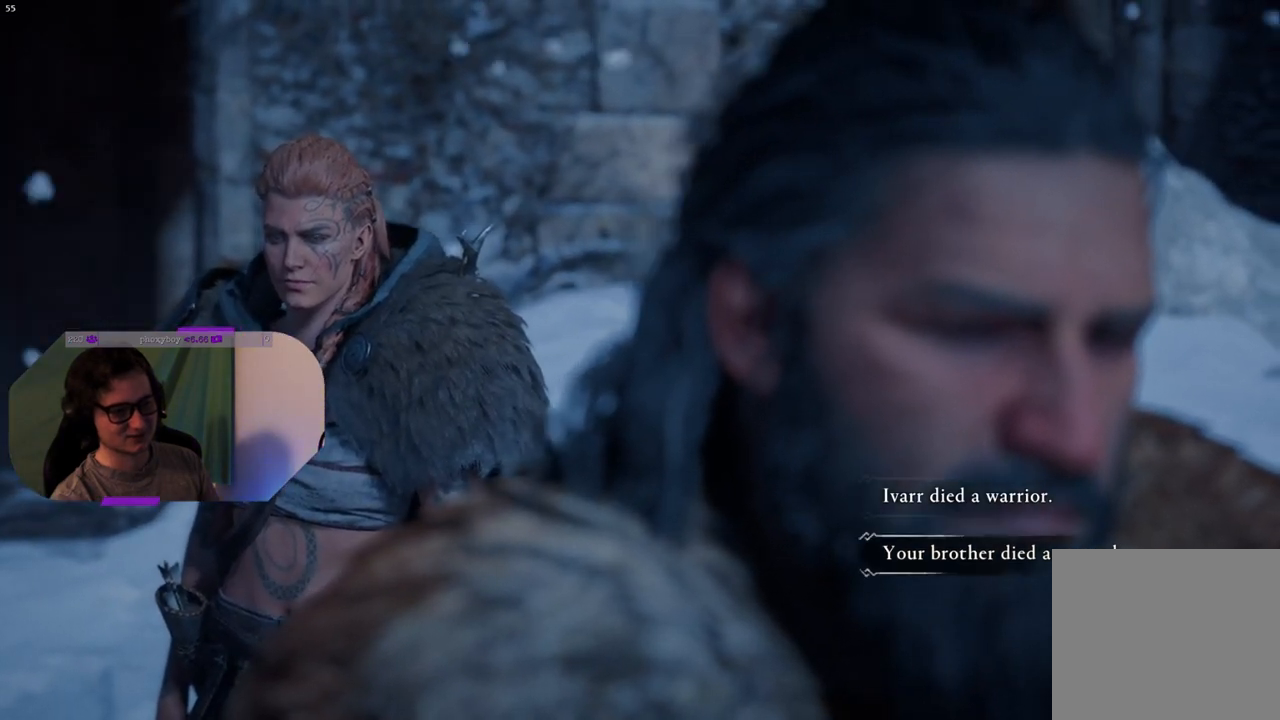
{"buttons": [], "left_stick": "center", "right_stick": "center", "events": [[283, "CROSS", "down"], [367, "CROSS", "up"]]}